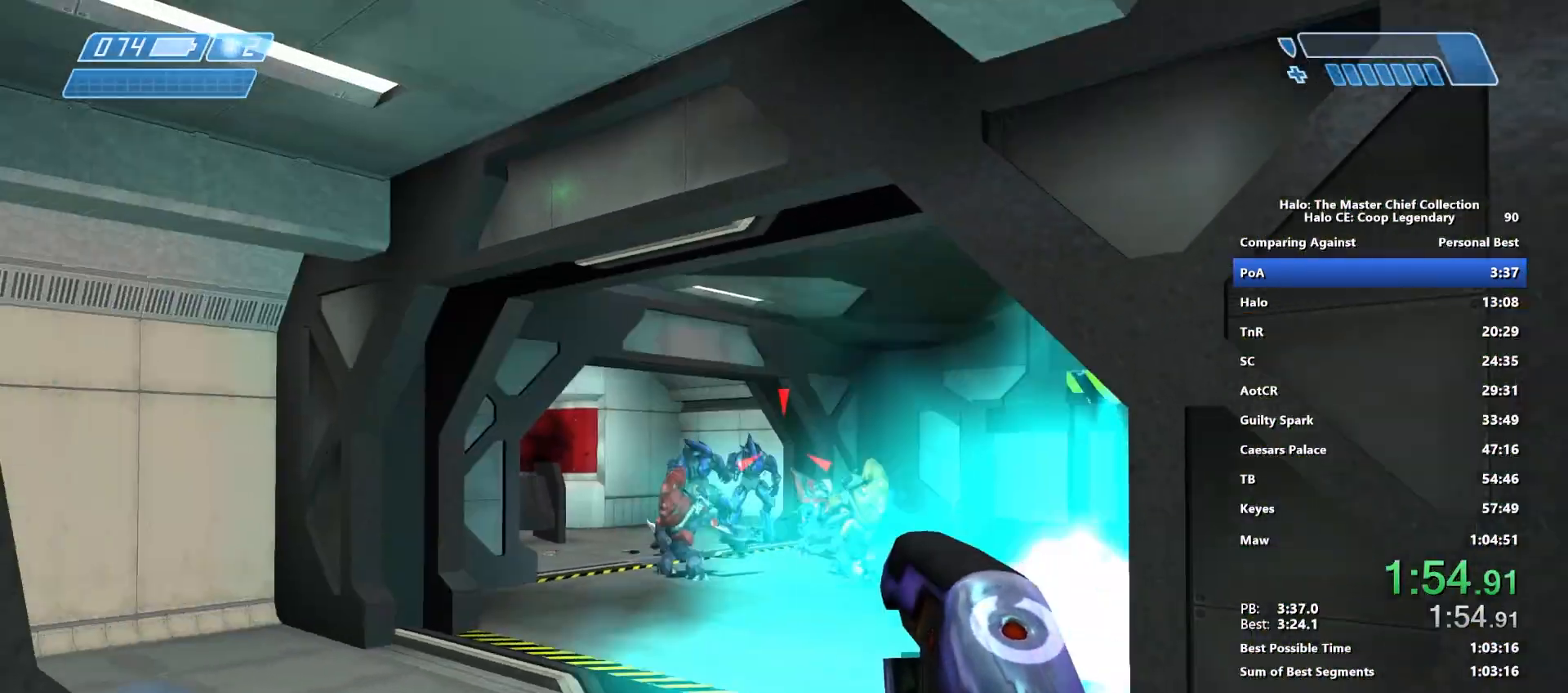
Gameplay with keyboard and mouse; each line is a JSON object with the keys and mouse buttons held at the frame after it. "events" lists presses ("down") and releases ("up") of "1", "2", "3", "4", "5", "a", "alt", "c", "caps_lock", "ctrl", "d", "e", "f", "g", "q", "r", "s", "shift", "space", "t", "tab", "v", "w", "x", "z", "mouse_left", "mouse_wheel" and "mouse_right" between this image and that frame as [ms after this image, input, new state], when the widget could be followed in between. "mouse_left", "mouse_wheel", "mouse_right" = the "left", "wheel", "right" buttons of the "mouse" list. No other keys are recorded. "wheel" means that the mouse wheel is clicked or scrolled. "mouse_move" is the direction in which the mouse moves at that frame (one of eight, or "still"), when it could be read.
{"keys": [], "mouse": [], "mouse_move": "still", "events": [[100, "w", "up"], [200, "mouse_right", "down"], [333, "mouse_right", "up"], [483, "d", "up"]]}
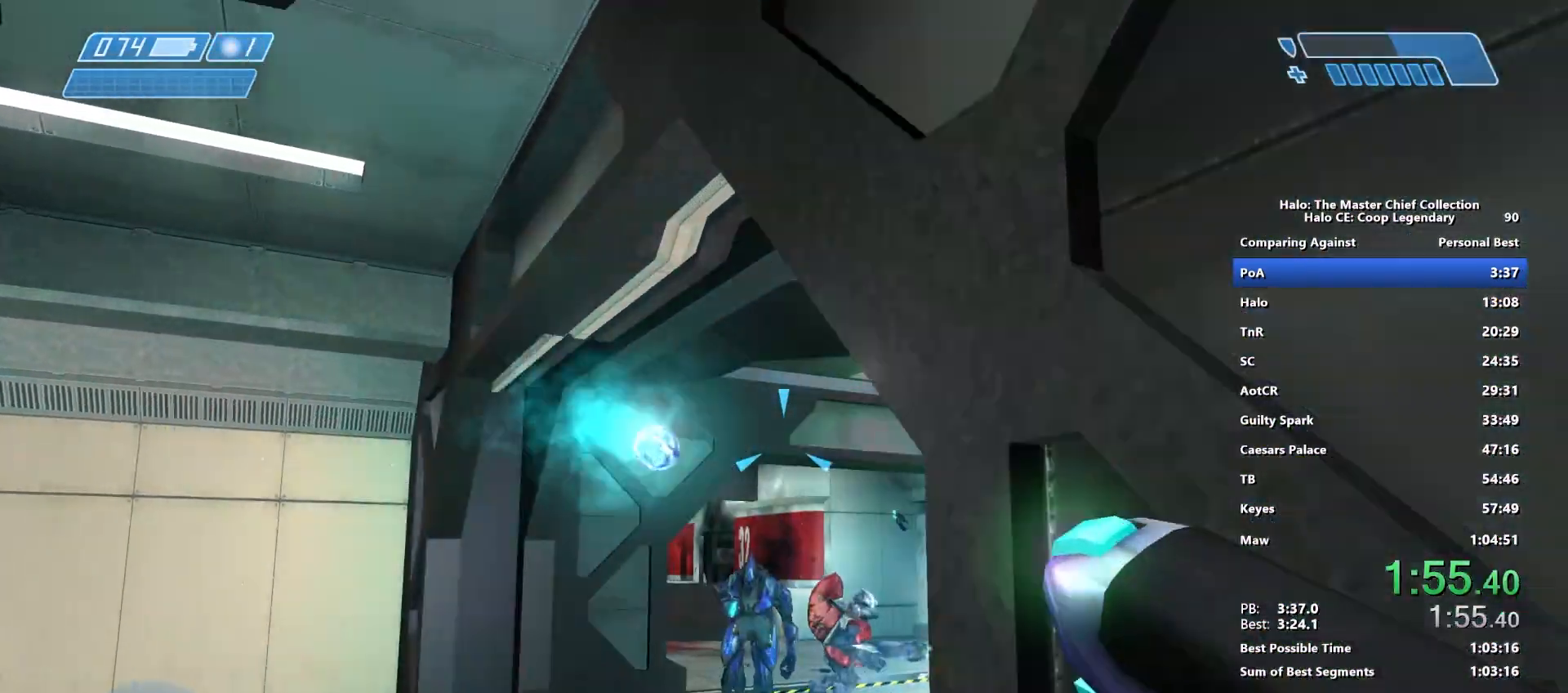
{"keys": ["w"], "mouse": [], "mouse_move": "still", "events": [[67, "a", "down"], [267, "w", "down"], [400, "a", "up"]]}
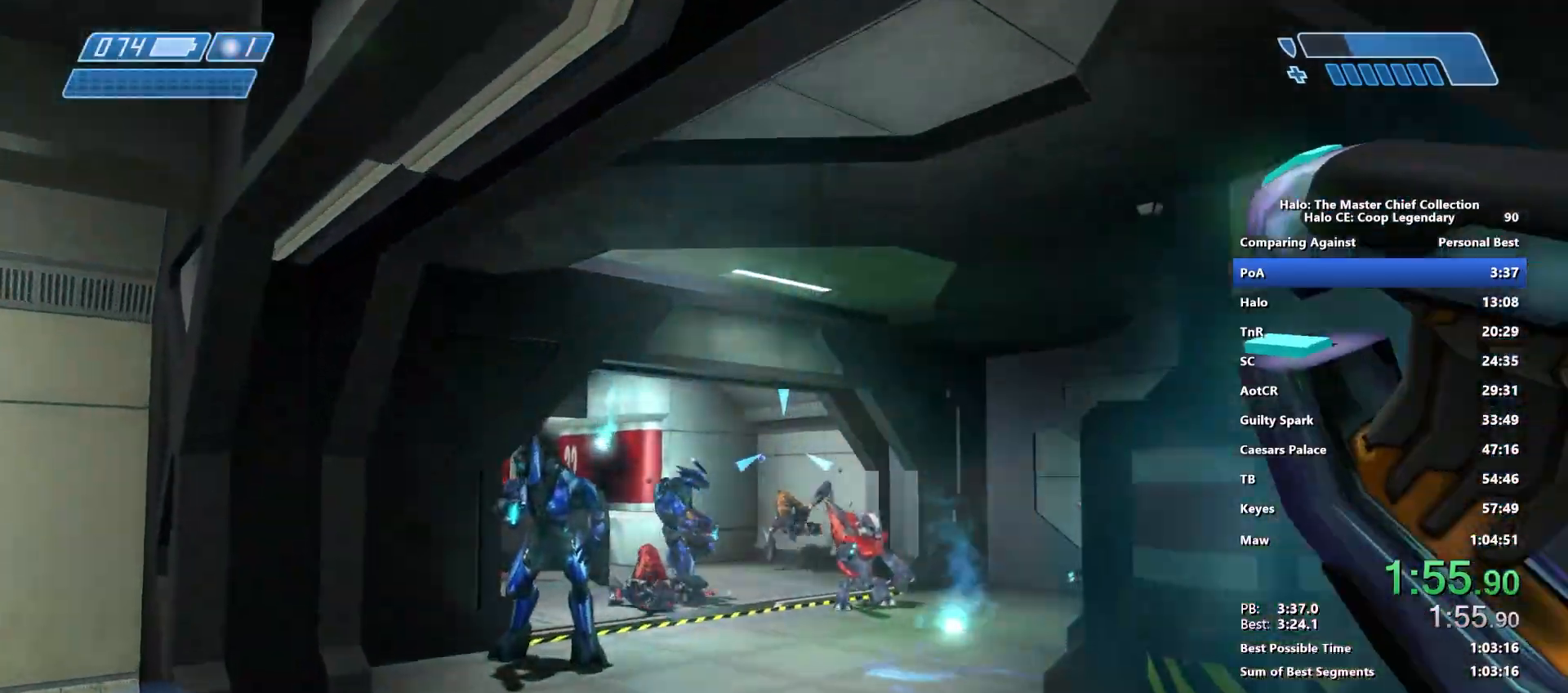
{"keys": ["d", "w"], "mouse": [], "mouse_move": "left", "events": [[133, "d", "down"]]}
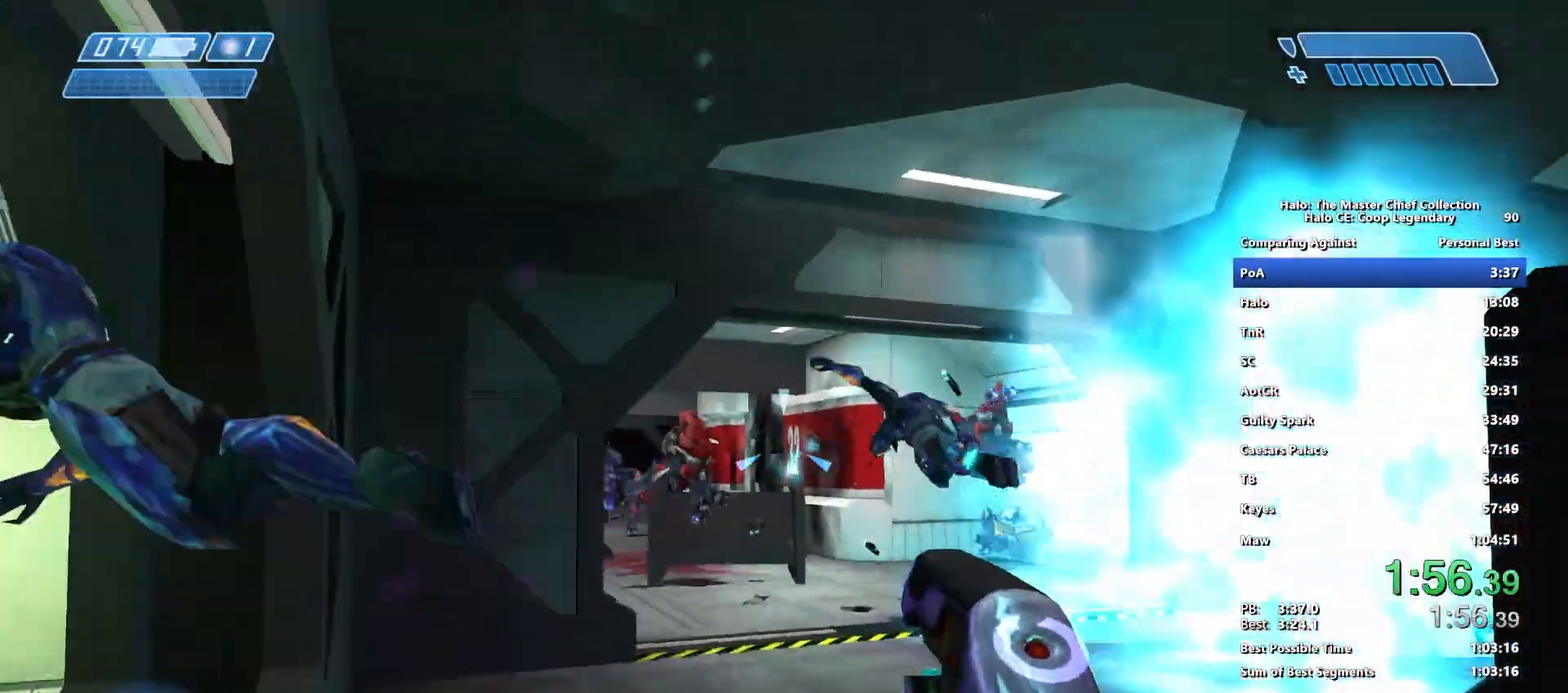
{"keys": ["a"], "mouse": [], "mouse_move": "up", "events": [[150, "mouse_right", "down"], [250, "w", "up"], [283, "d", "up"], [283, "mouse_right", "up"], [433, "a", "down"]]}
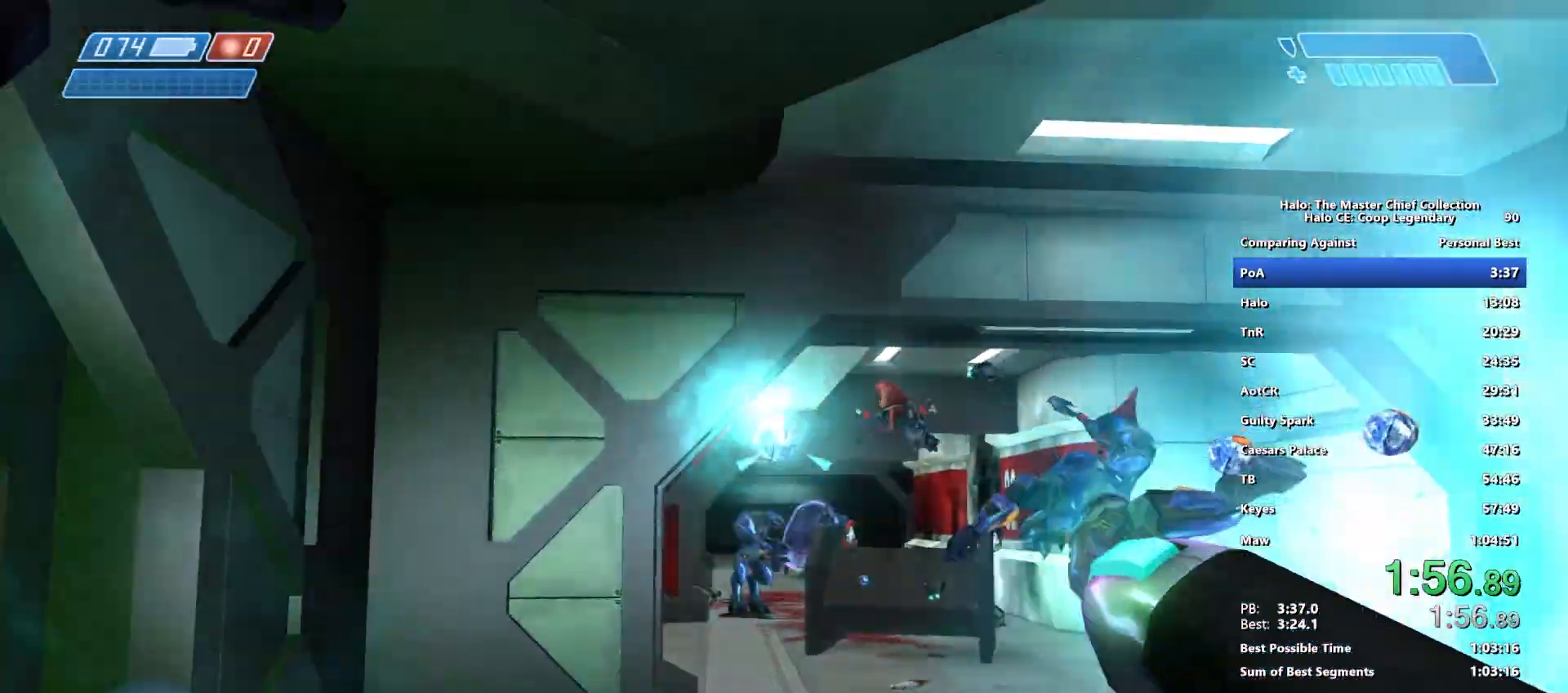
{"keys": ["a", "w"], "mouse": [], "mouse_move": "right", "events": [[450, "w", "down"]]}
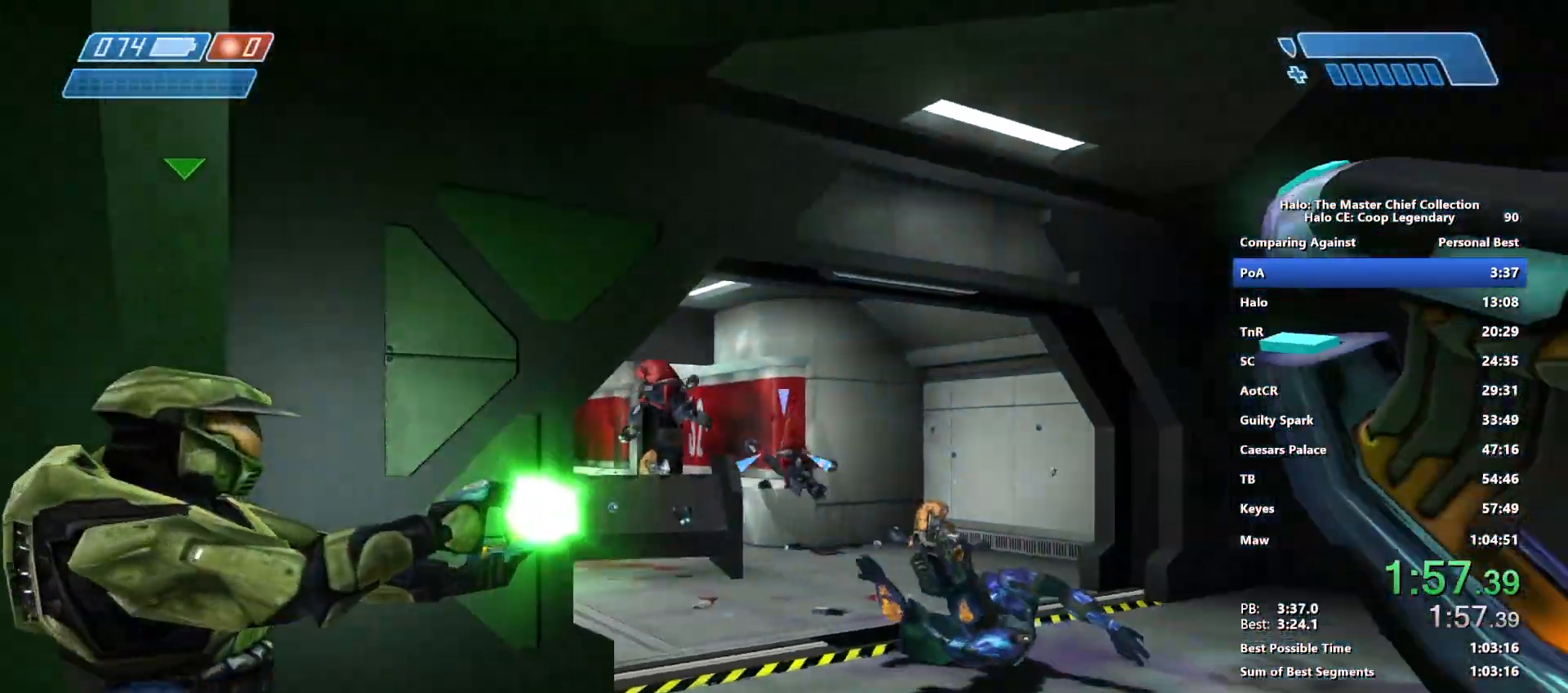
{"keys": ["d", "w"], "mouse": [], "mouse_move": "still", "events": [[50, "a", "up"], [317, "d", "down"]]}
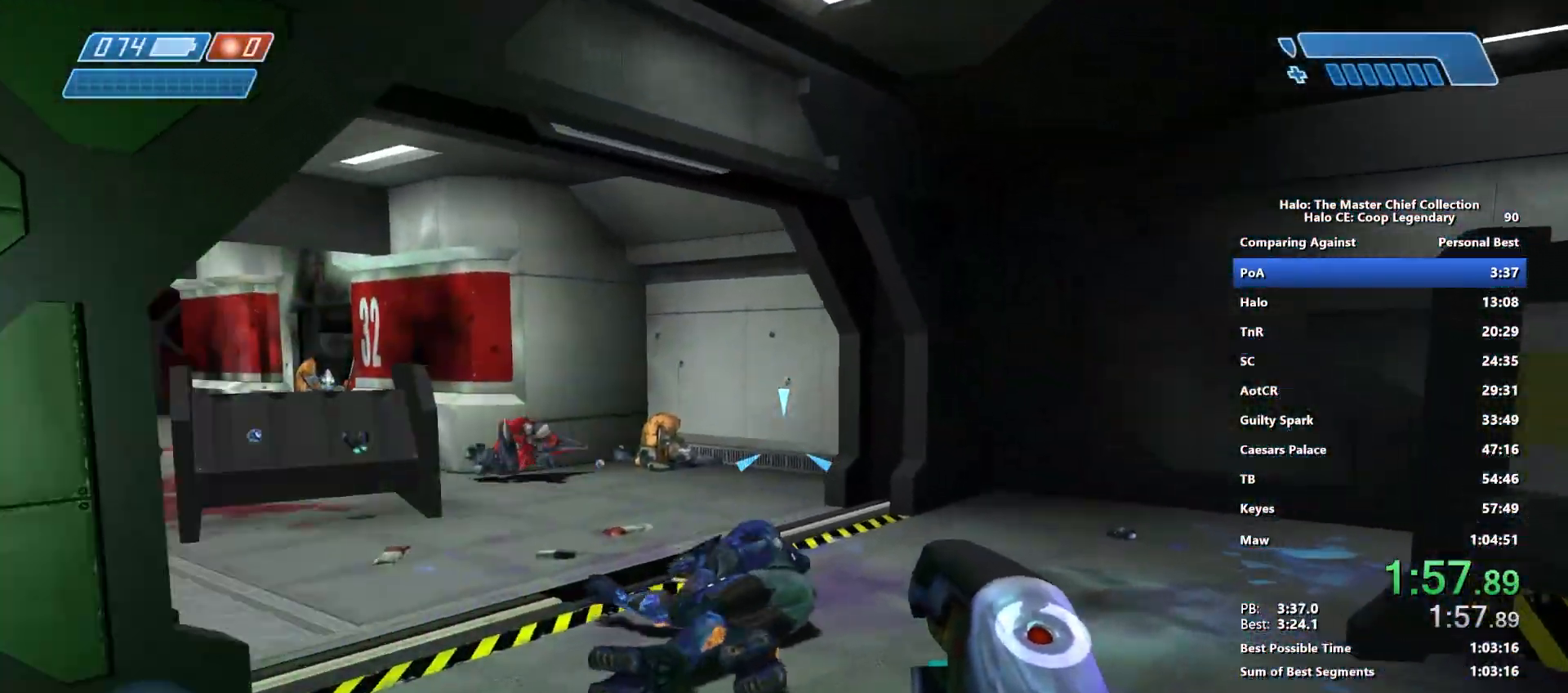
{"keys": ["d", "w"], "mouse": [], "mouse_move": "left", "events": []}
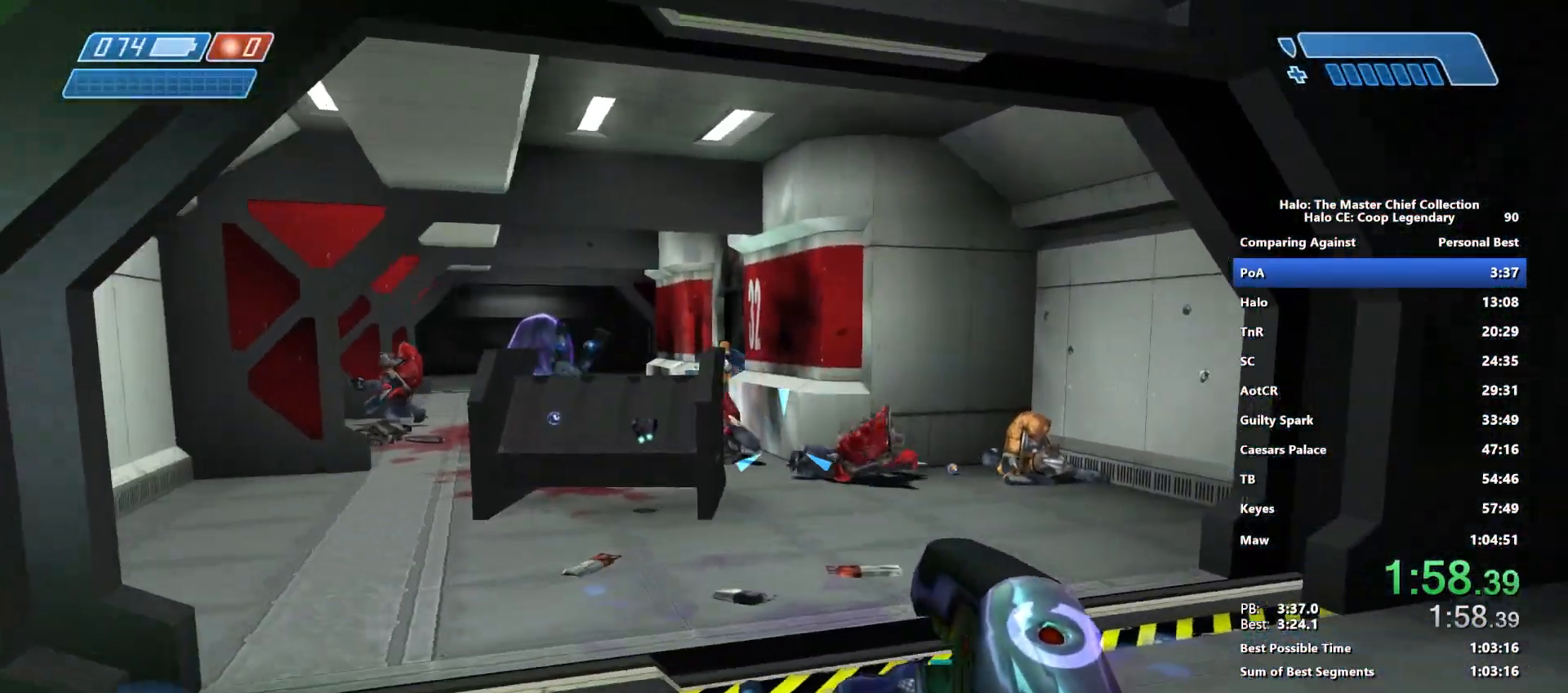
{"keys": ["d", "w"], "mouse": [], "mouse_move": "left", "events": []}
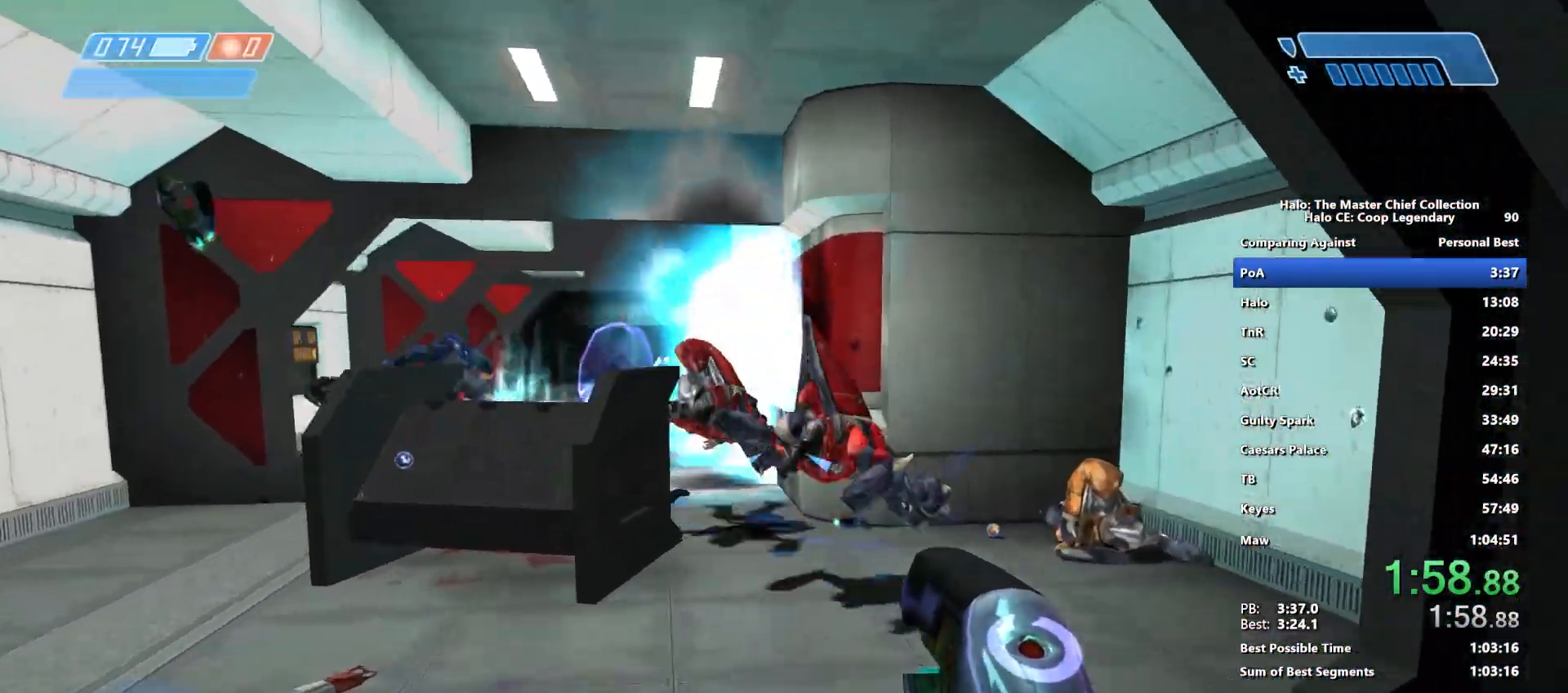
{"keys": ["w"], "mouse": [], "mouse_move": "still", "events": [[367, "d", "up"]]}
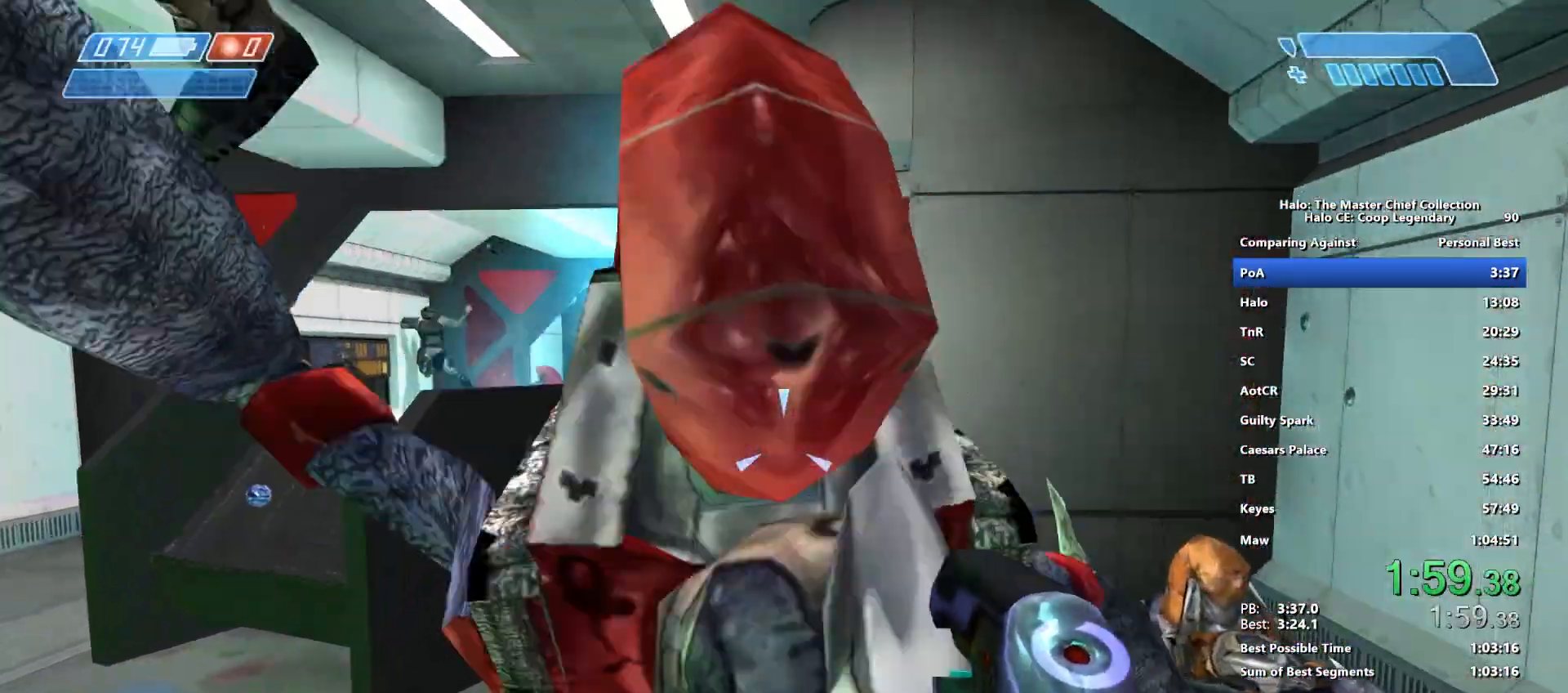
{"keys": ["w"], "mouse": [], "mouse_move": "still", "events": [[67, "d", "down"], [383, "d", "up"]]}
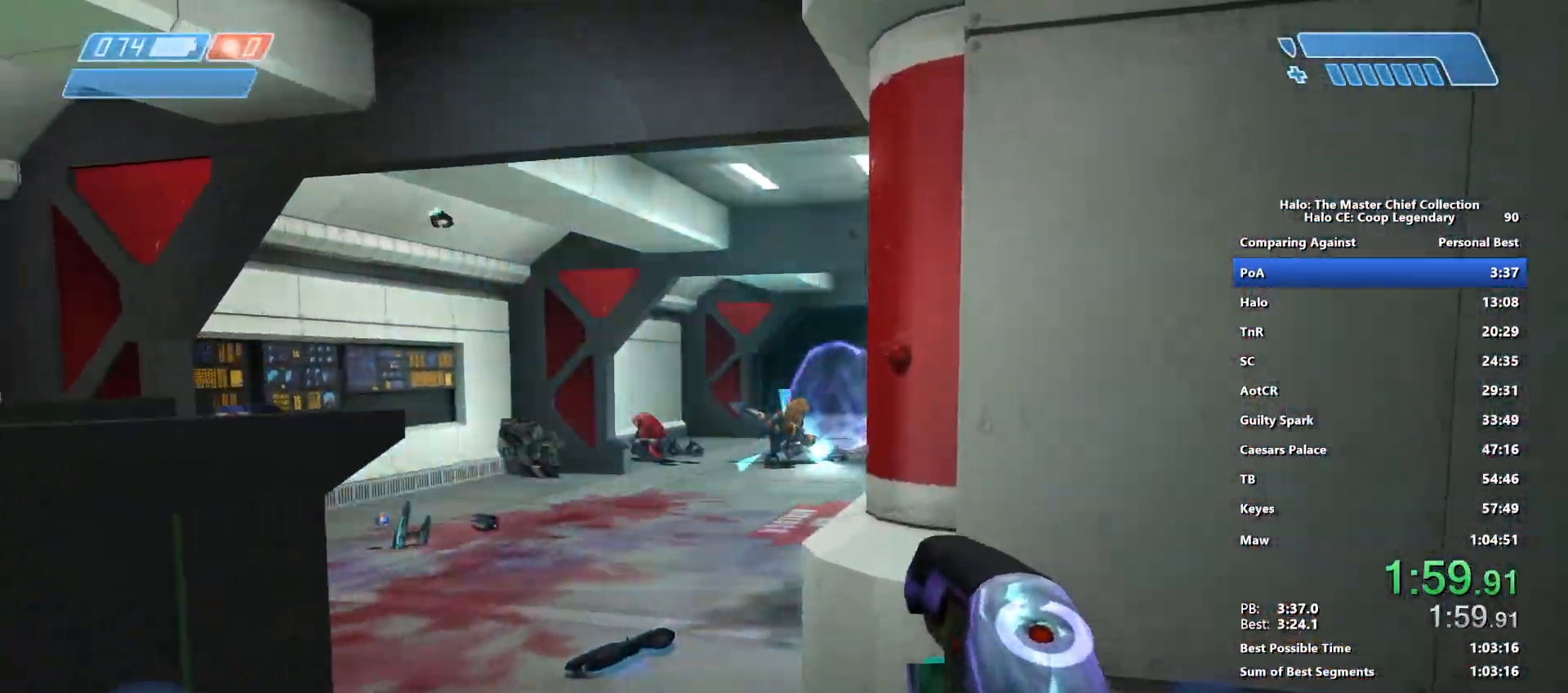
{"keys": ["a", "w"], "mouse": [], "mouse_move": "still", "events": [[117, "a", "down"], [217, "a", "up"], [400, "a", "down"]]}
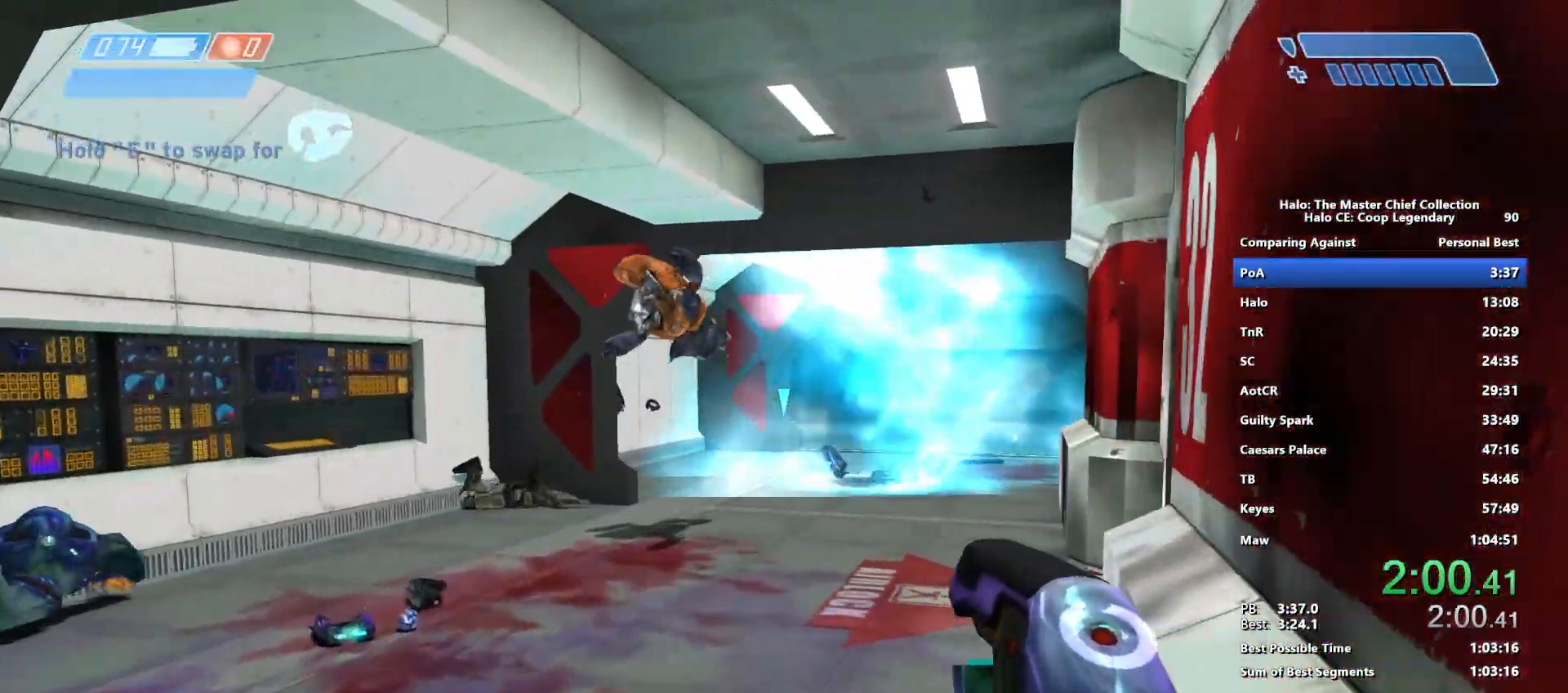
{"keys": ["w"], "mouse": [], "mouse_move": "right", "events": [[33, "a", "up"], [283, "a", "down"], [367, "a", "up"]]}
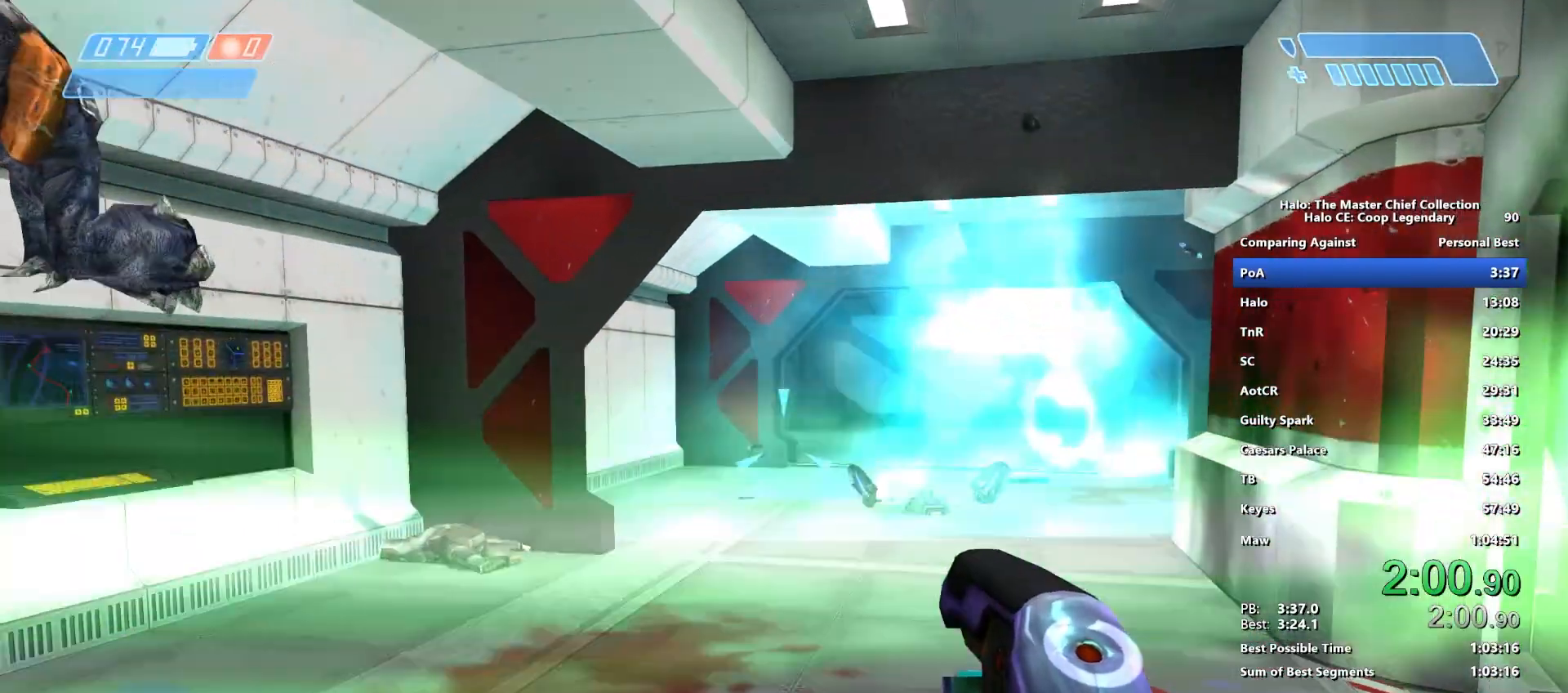
{"keys": ["w"], "mouse": [], "mouse_move": "right", "events": [[283, "a", "down"], [483, "a", "up"]]}
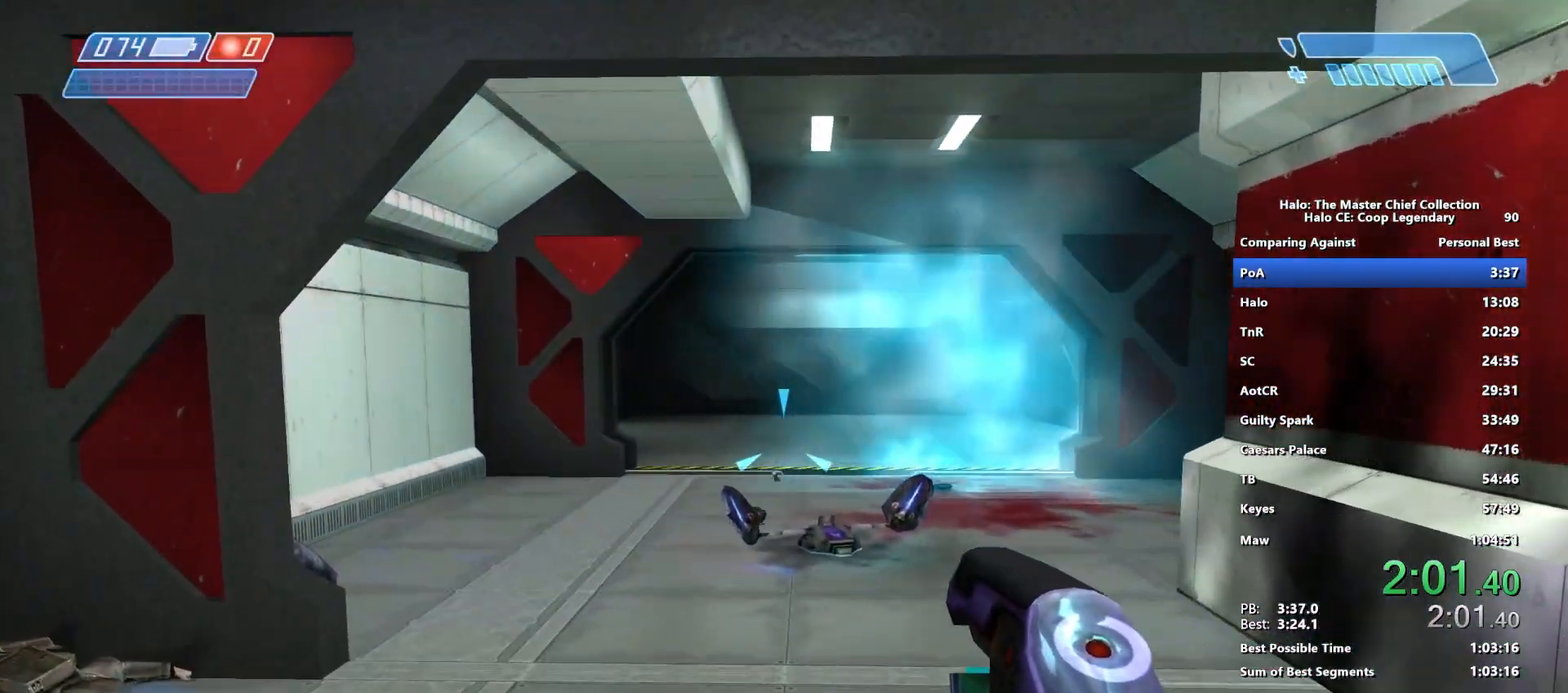
{"keys": ["w"], "mouse": [], "mouse_move": "down", "events": []}
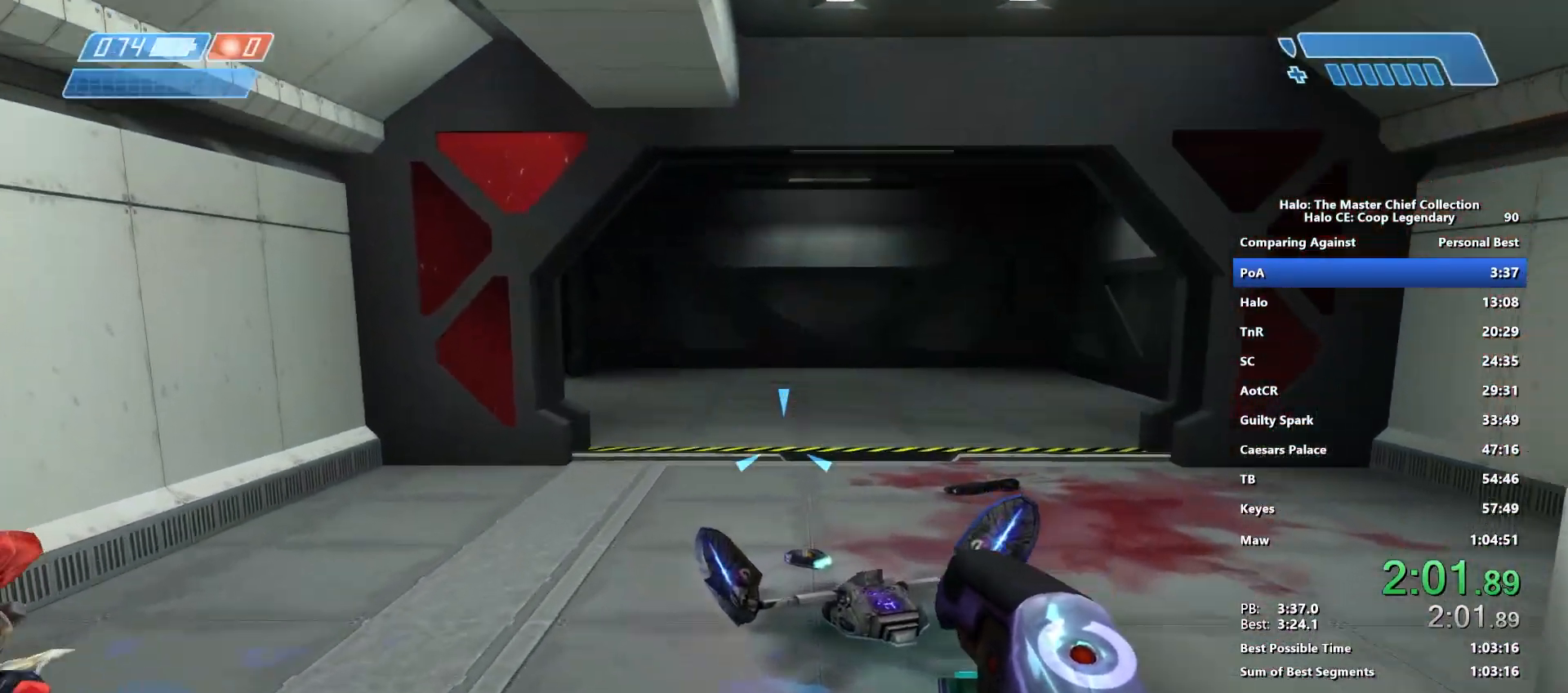
{"keys": ["shift", "w"], "mouse": [], "mouse_move": "down", "events": [[367, "shift", "down"]]}
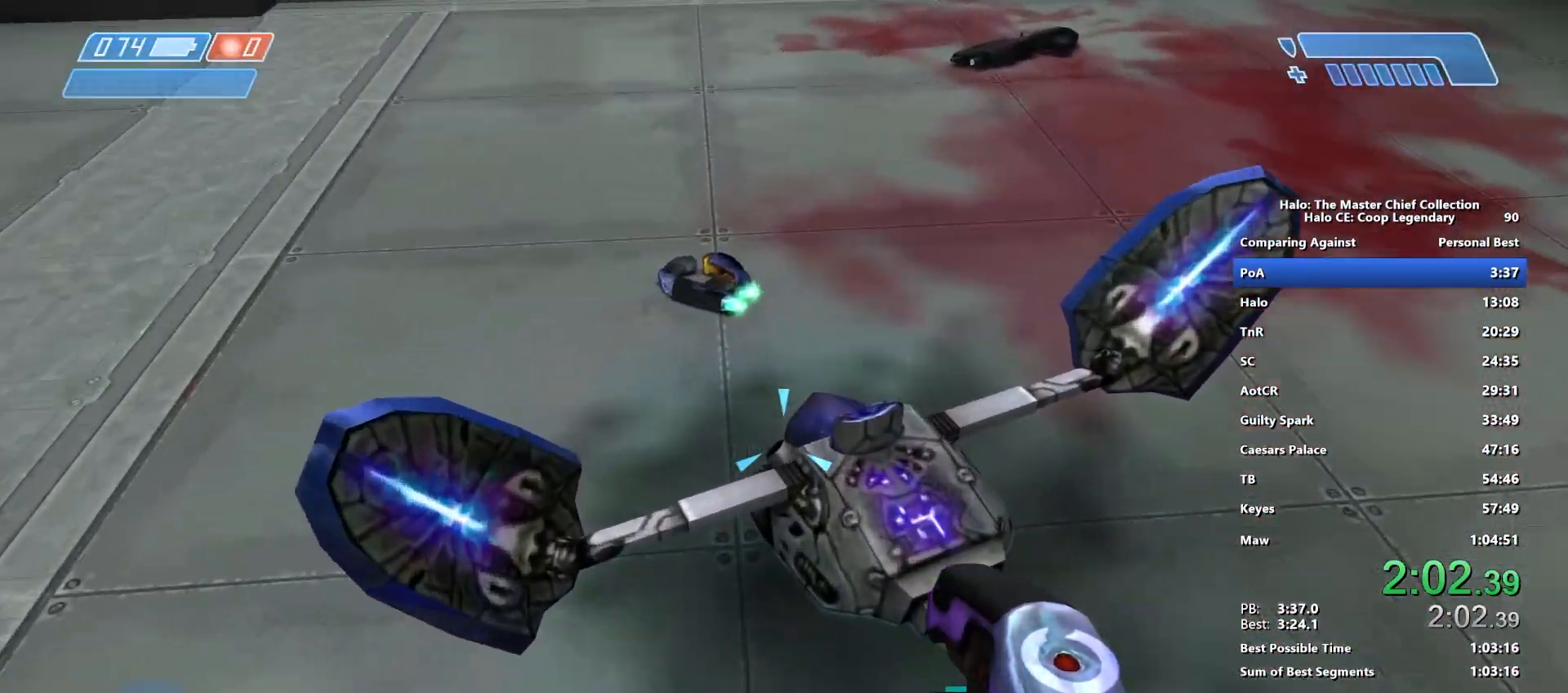
{"keys": ["shift"], "mouse": [], "mouse_move": "right", "events": [[200, "a", "down"], [433, "a", "up"], [433, "w", "up"]]}
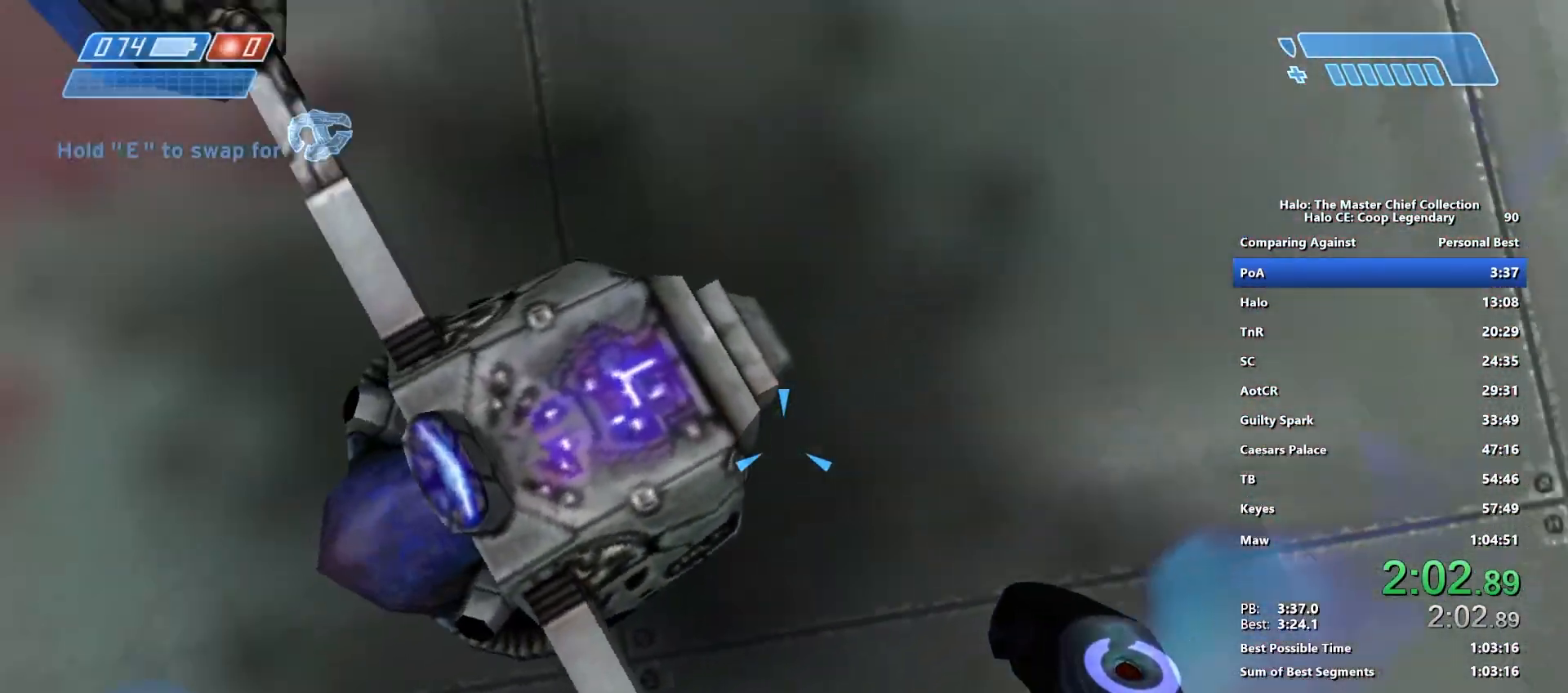
{"keys": ["shift"], "mouse": [], "mouse_move": "still", "events": [[317, "a", "down"], [450, "a", "up"]]}
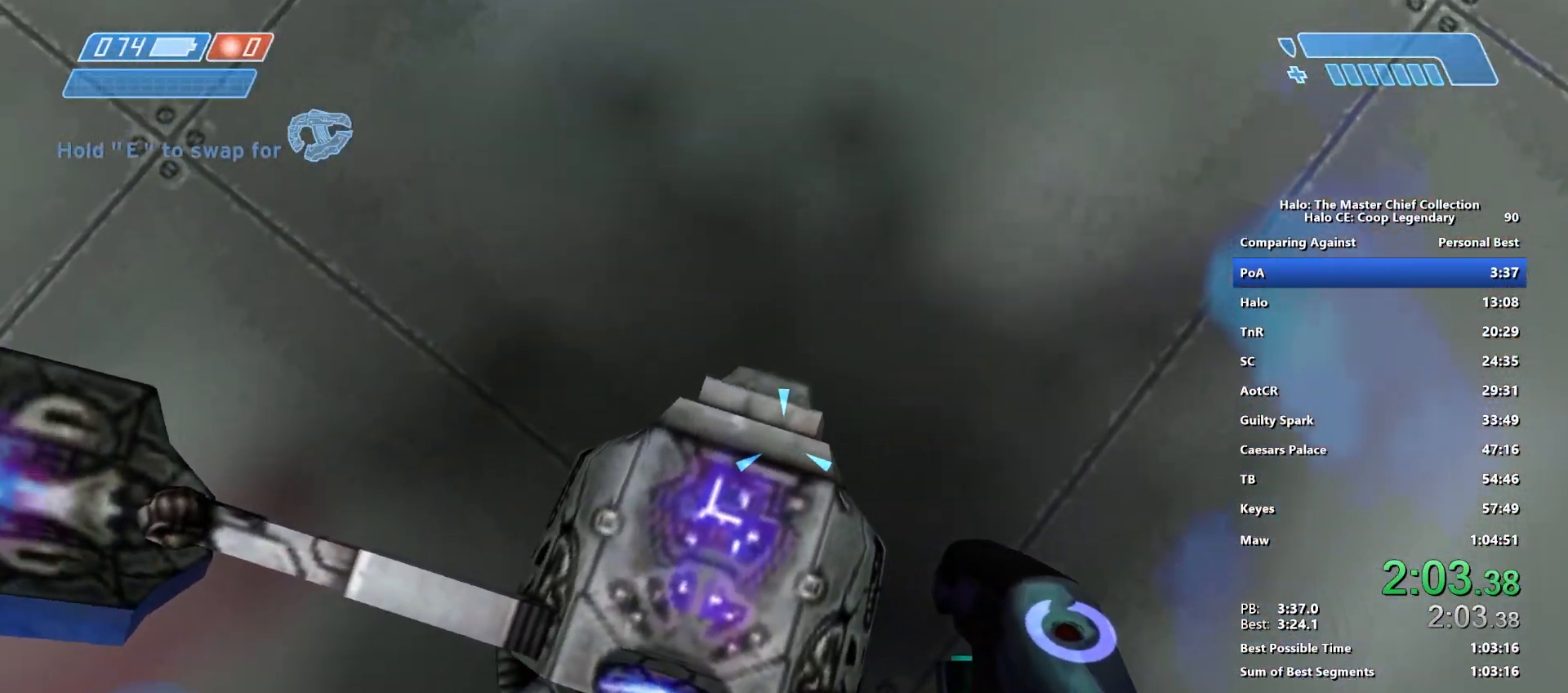
{"keys": ["shift"], "mouse": [], "mouse_move": "still", "events": [[417, "a", "down"], [467, "a", "up"]]}
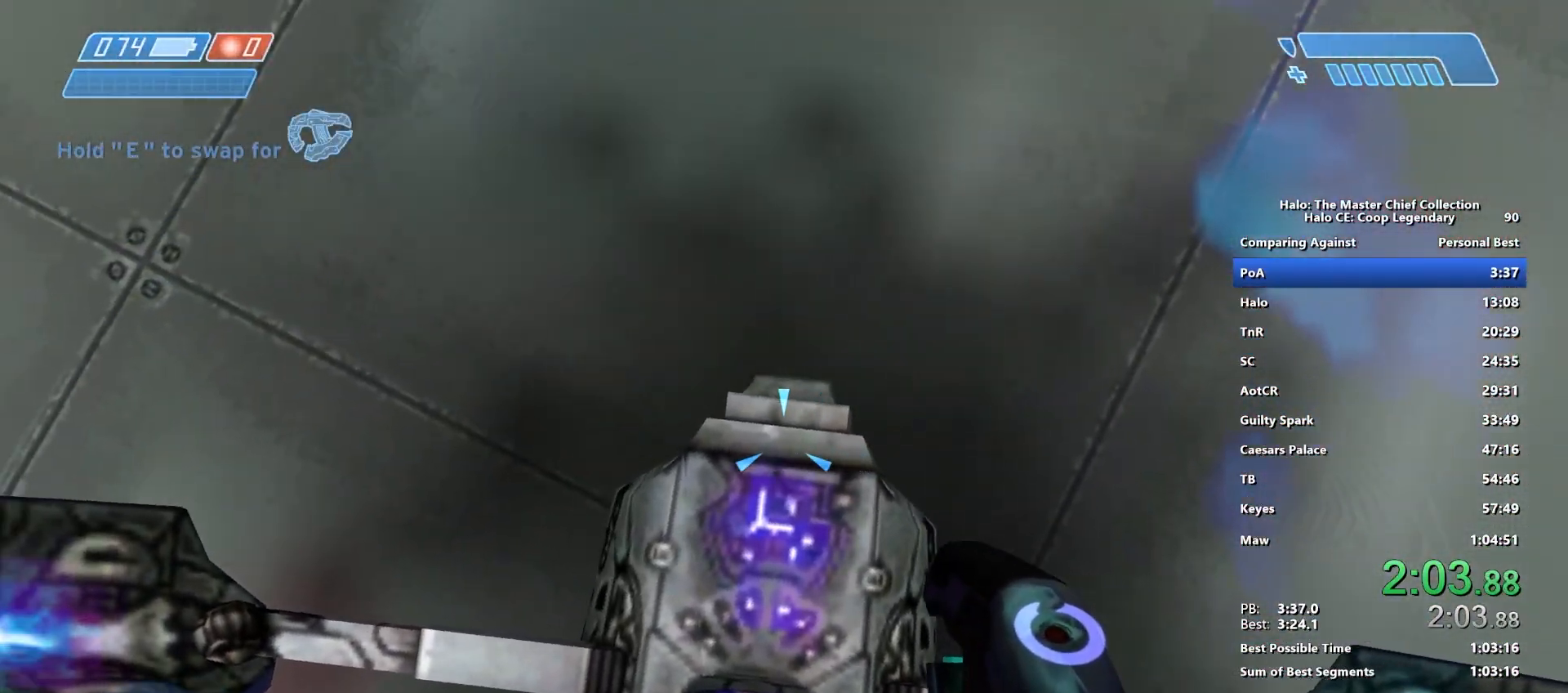
{"keys": ["shift"], "mouse": [], "mouse_move": "still", "events": [[300, "a", "down"], [333, "a", "up"]]}
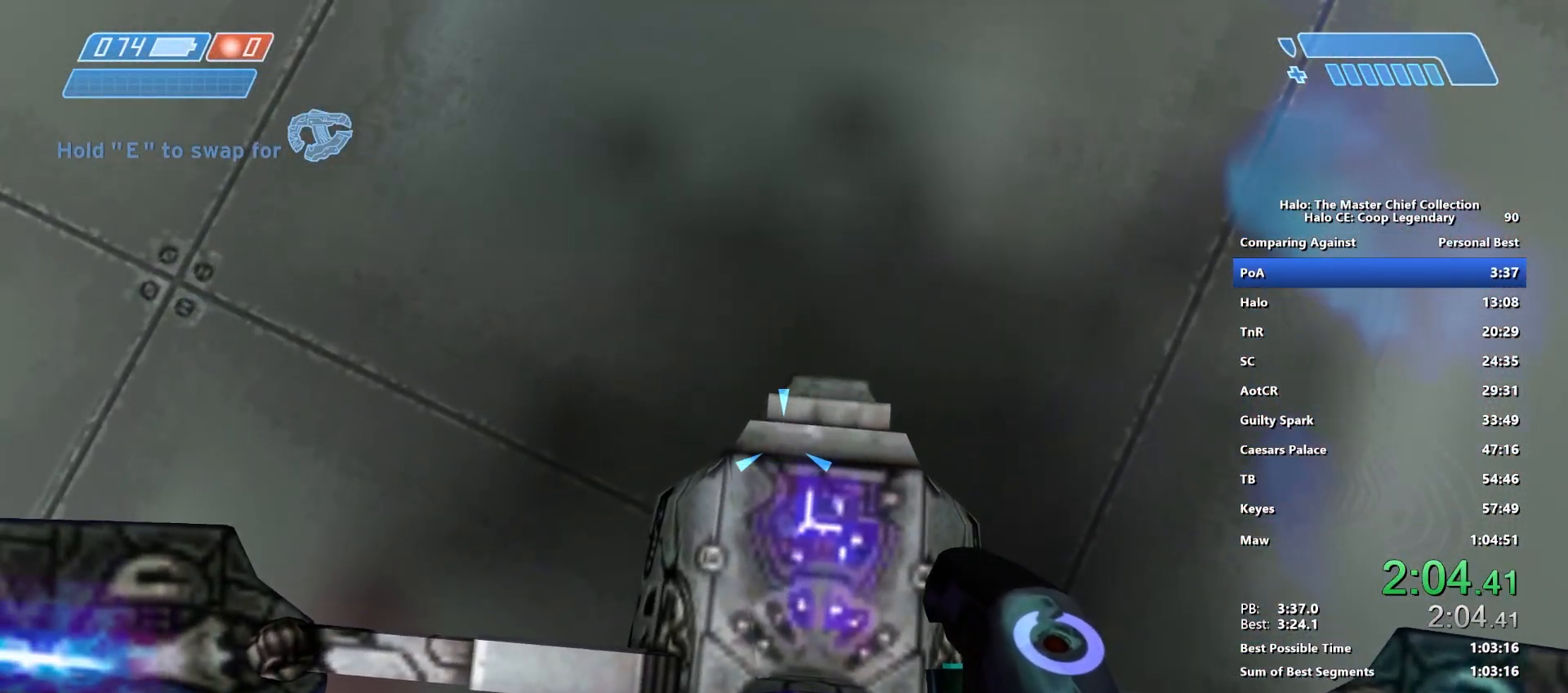
{"keys": ["shift"], "mouse": [], "mouse_move": "still", "events": [[117, "d", "down"], [167, "d", "up"], [400, "d", "down"], [450, "d", "up"]]}
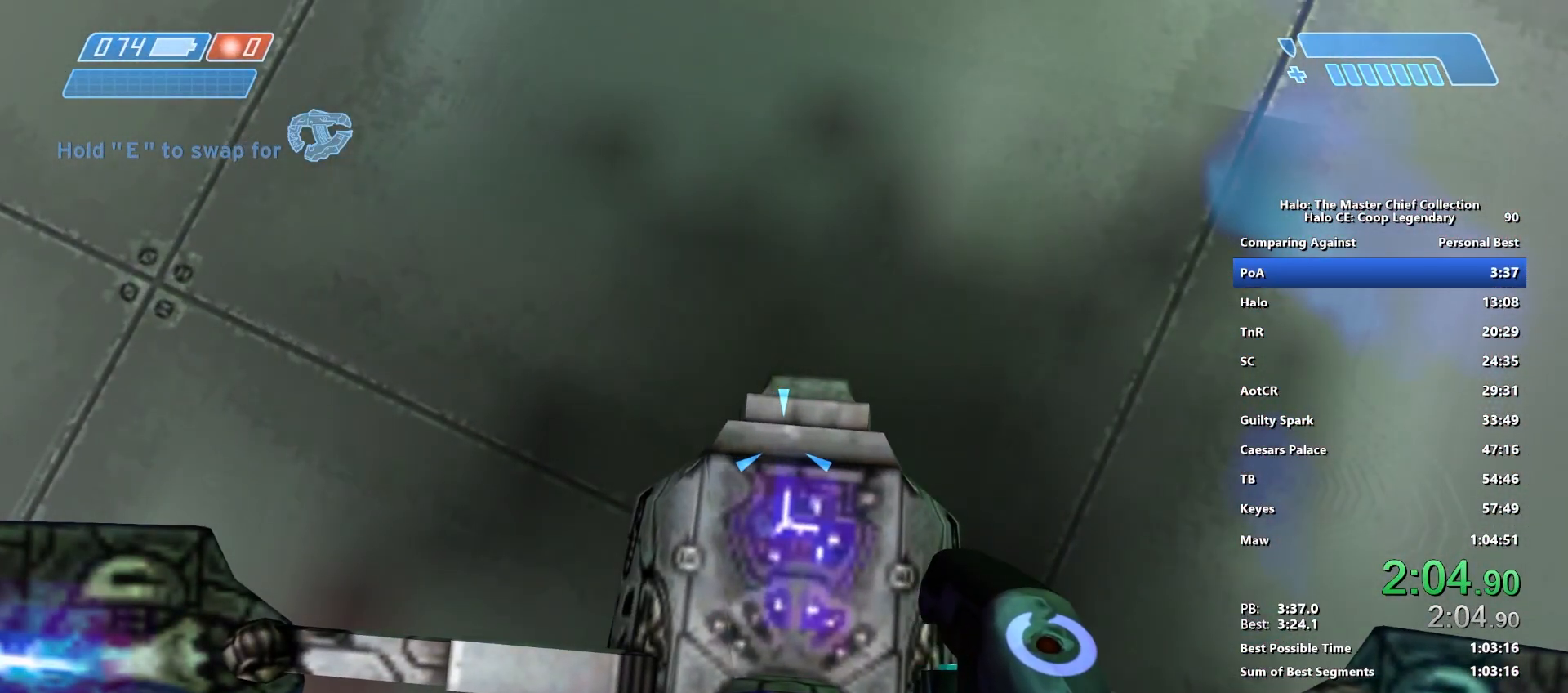
{"keys": [], "mouse": [], "mouse_move": "still", "events": [[500, "shift", "up"]]}
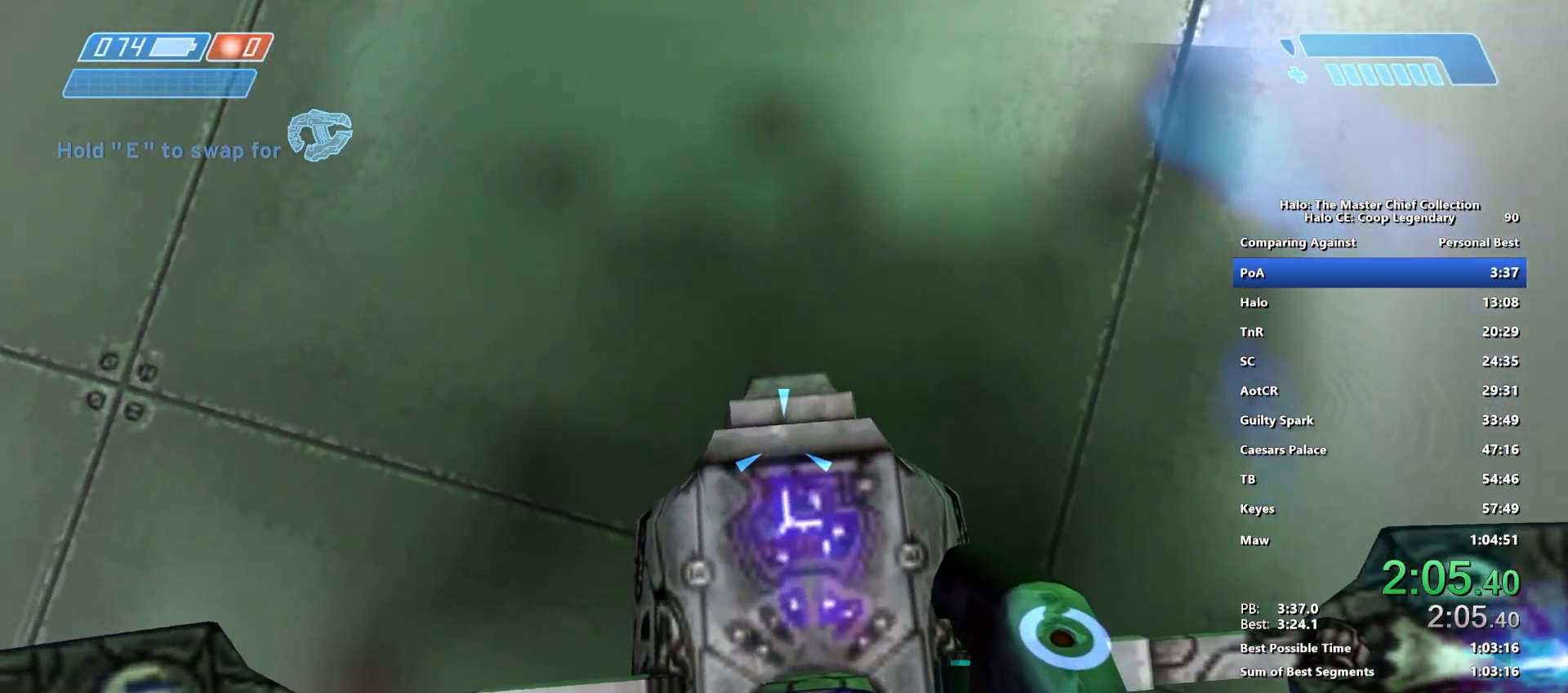
{"keys": [], "mouse": [], "mouse_move": "still", "events": []}
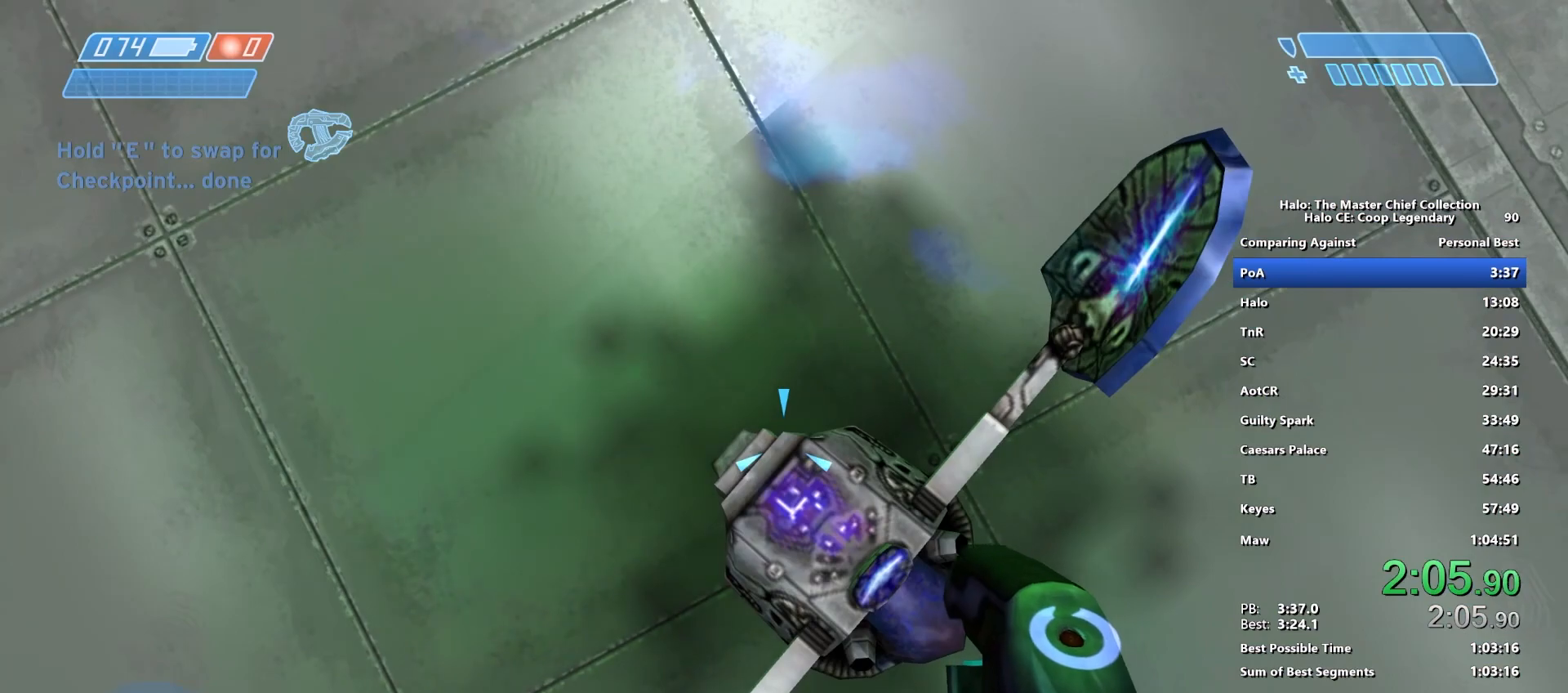
{"keys": [], "mouse": [], "mouse_move": "left", "events": []}
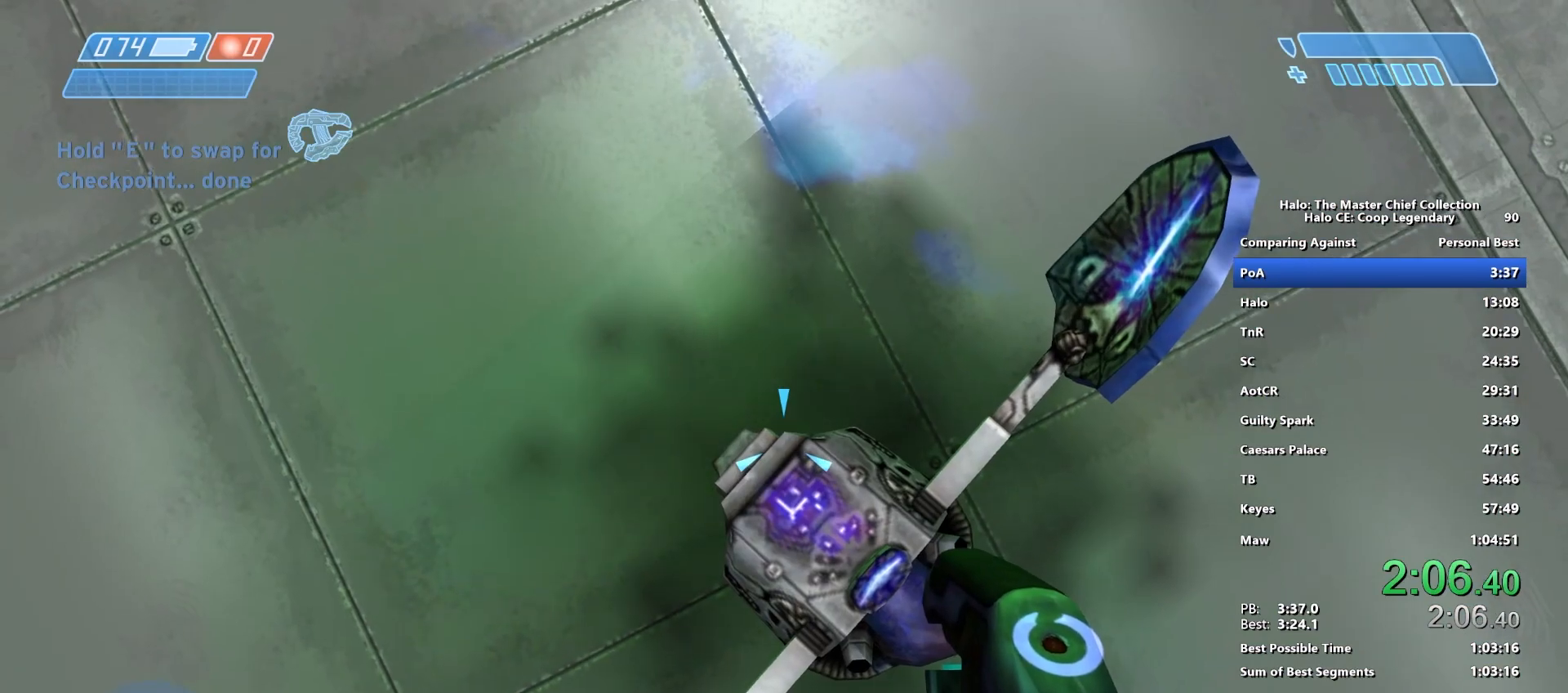
{"keys": [], "mouse": [], "mouse_move": "still", "events": []}
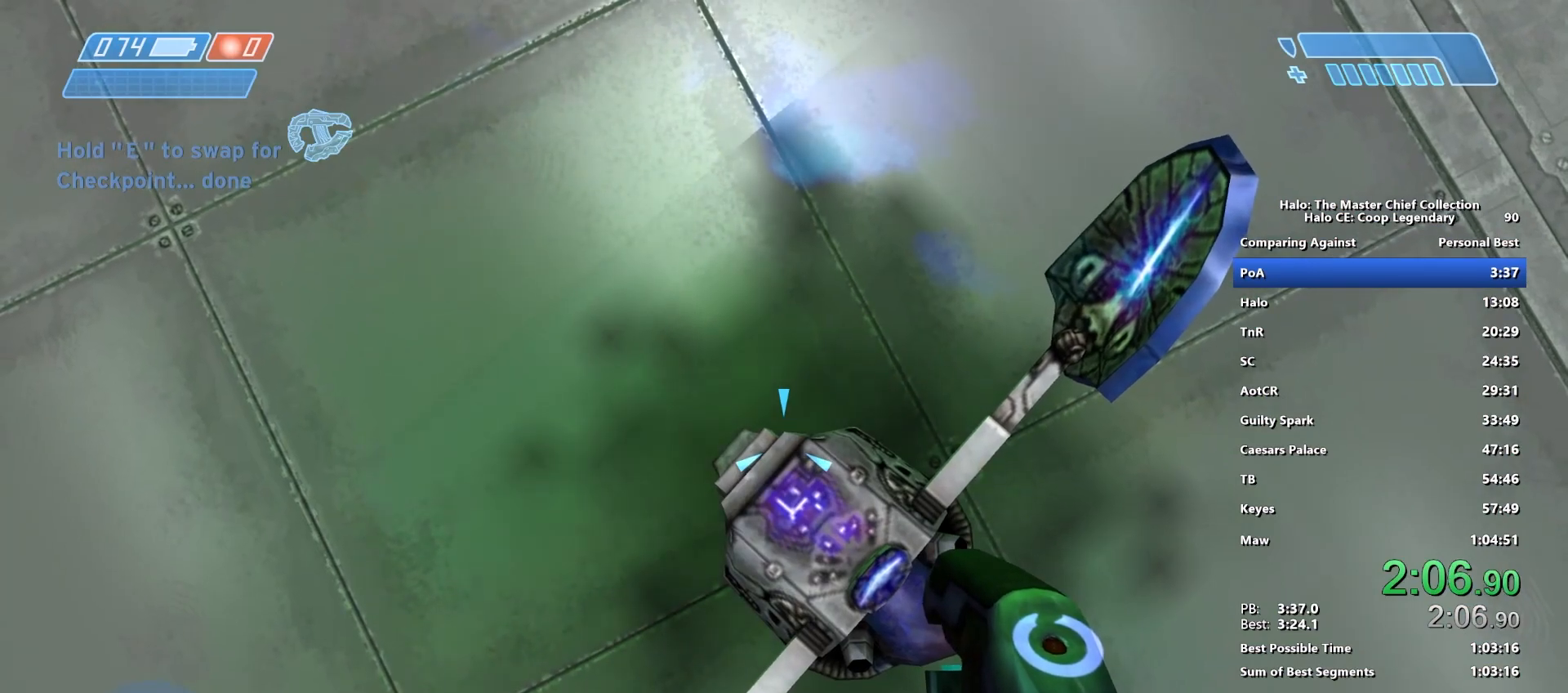
{"keys": [], "mouse": [], "mouse_move": "still", "events": []}
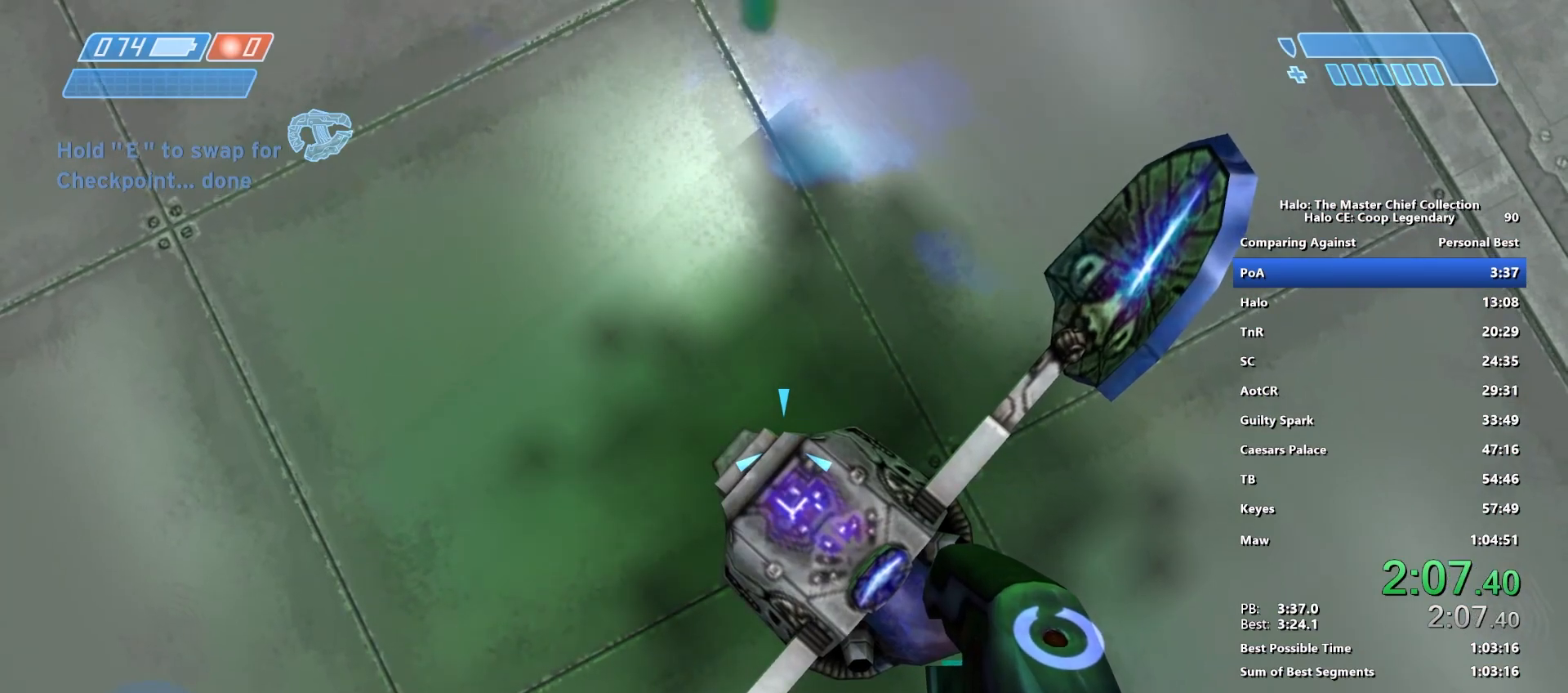
{"keys": ["d"], "mouse": [], "mouse_move": "still", "events": [[400, "d", "down"]]}
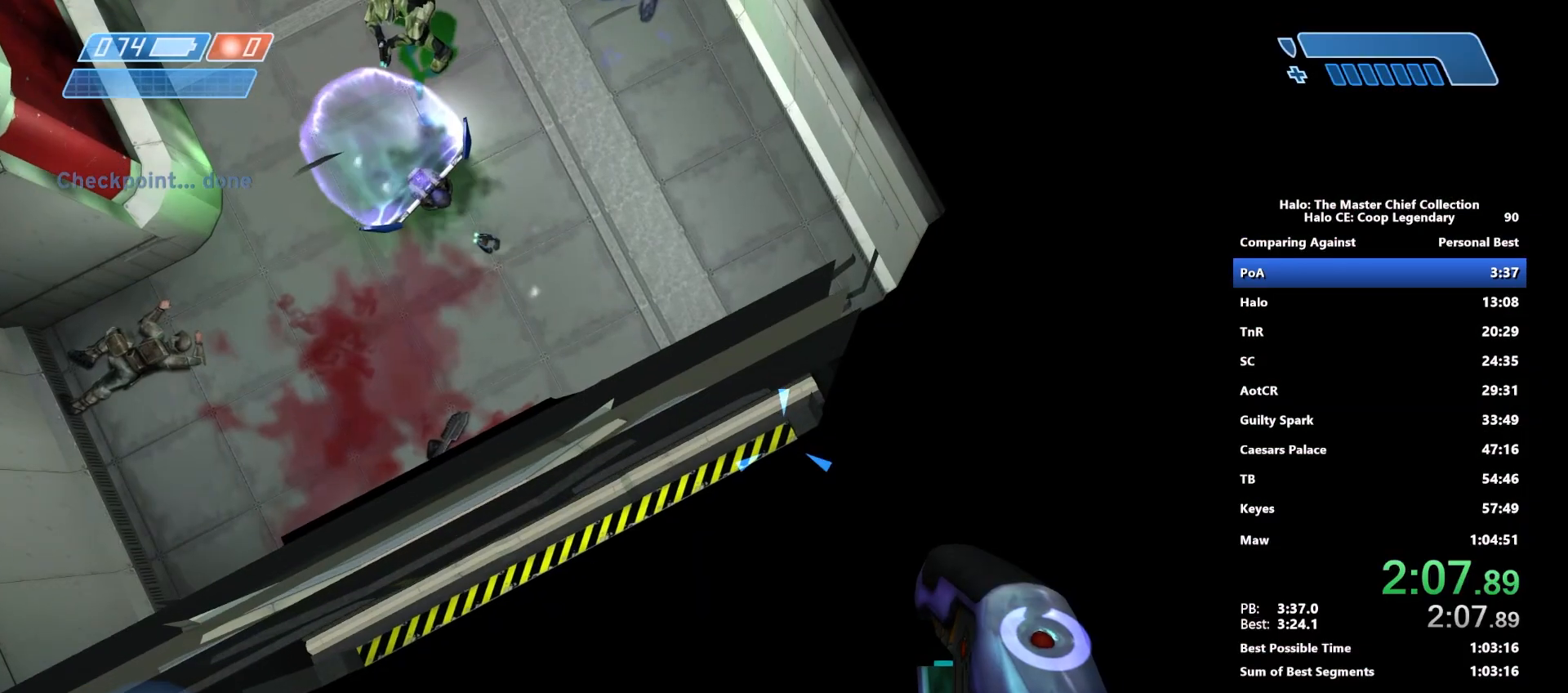
{"keys": ["w"], "mouse": [], "mouse_move": "left", "events": [[83, "w", "down"], [417, "d", "up"]]}
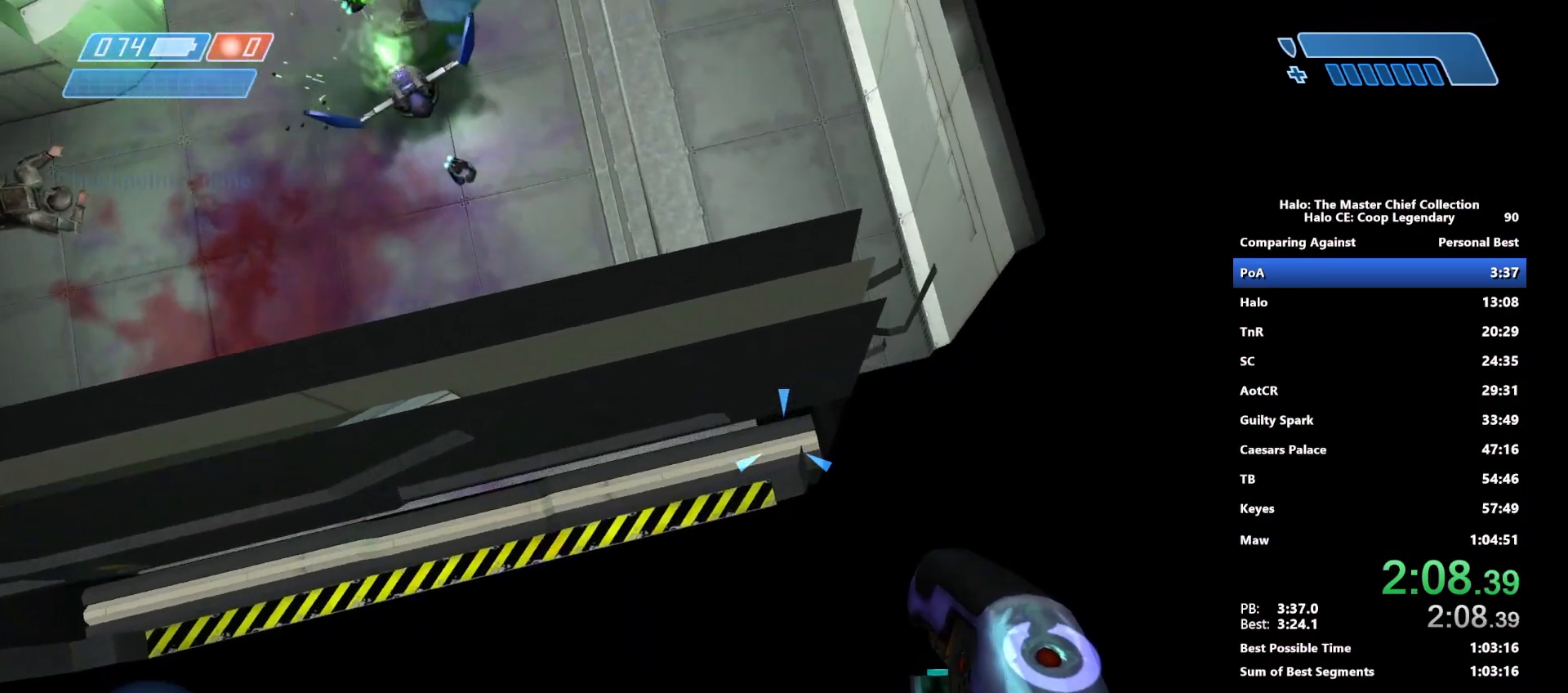
{"keys": ["w"], "mouse": [], "mouse_move": "up-left", "events": []}
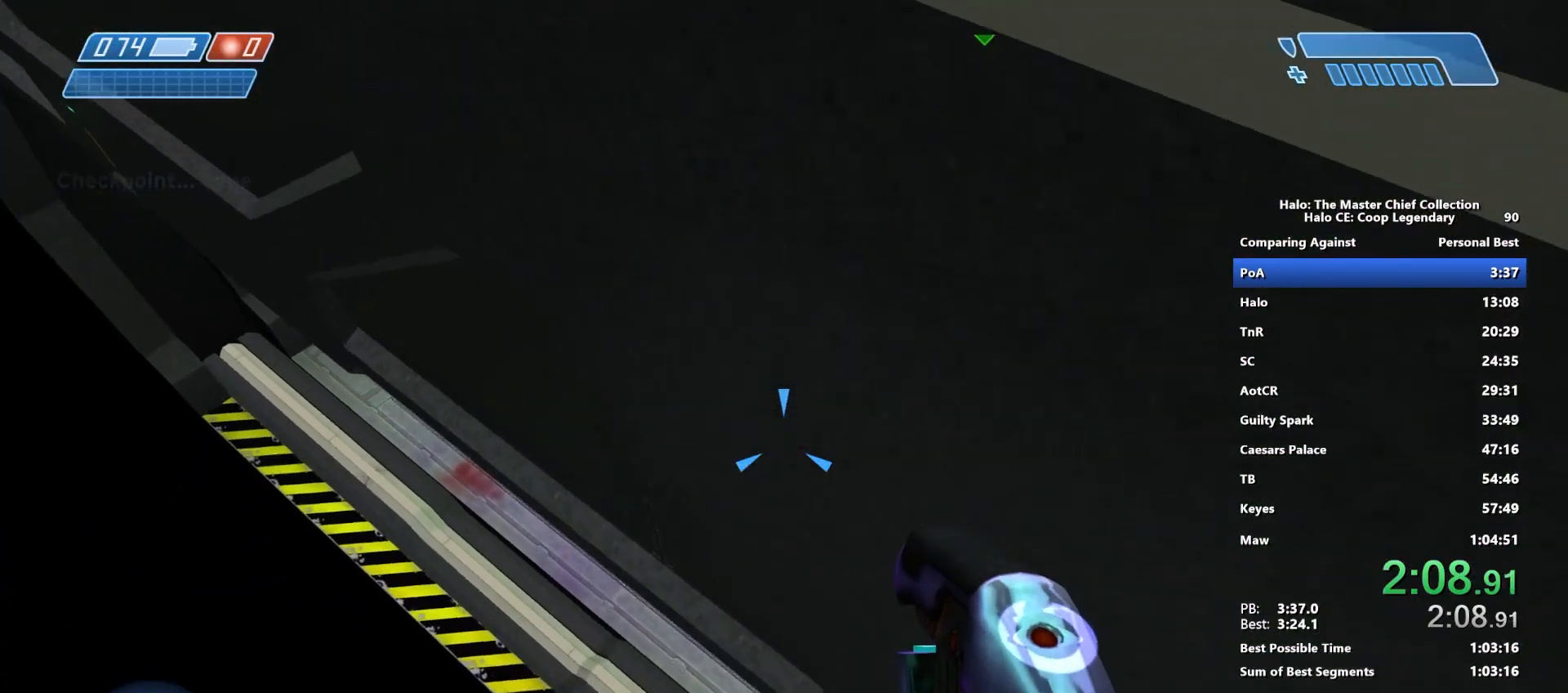
{"keys": [], "mouse": [], "mouse_move": "right", "events": [[317, "tab", "down"], [350, "tab", "up"], [350, "w", "up"]]}